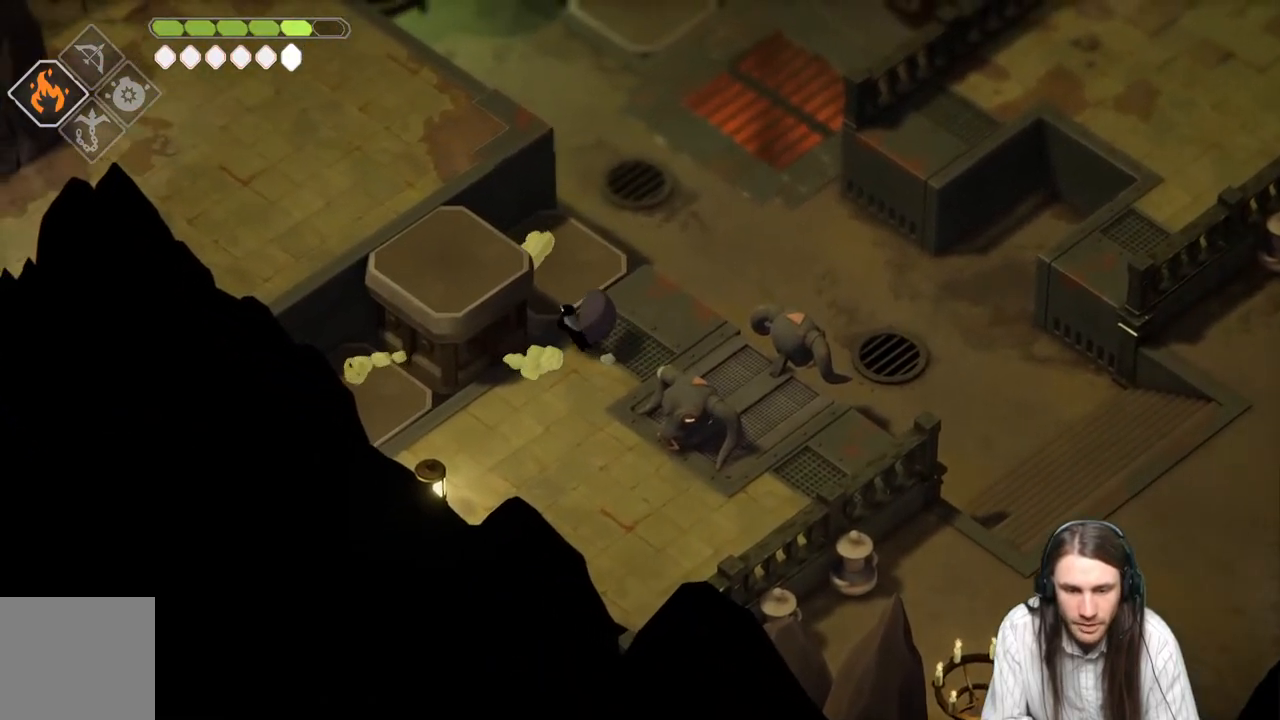
Gameplay with a controller (Xbox layout); each line is a JSON object with the inputs held at the frame after it. "events" lists button and stick changes between this image and that frame as [ms after this image, input, new state], when the widget could be followed in between.
{"buttons": [], "left_stick": "up-left", "right_stick": "center", "events": []}
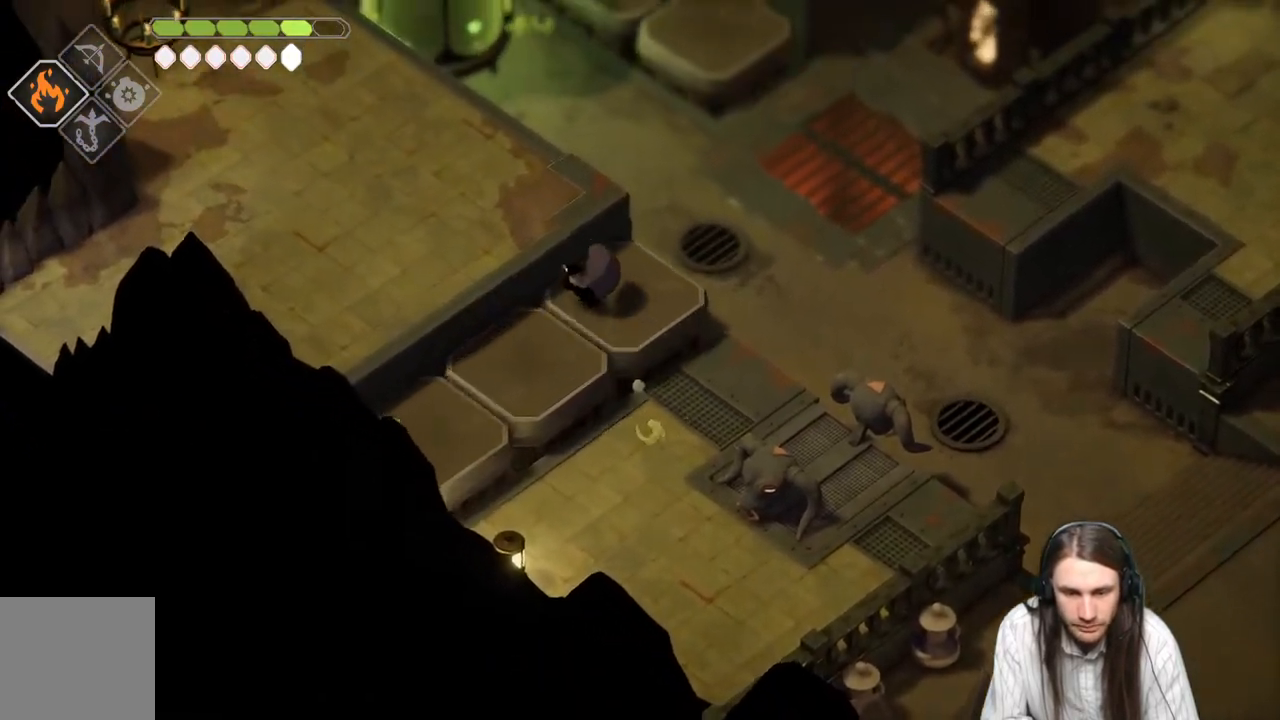
{"buttons": [], "left_stick": "up-left", "right_stick": "center", "events": []}
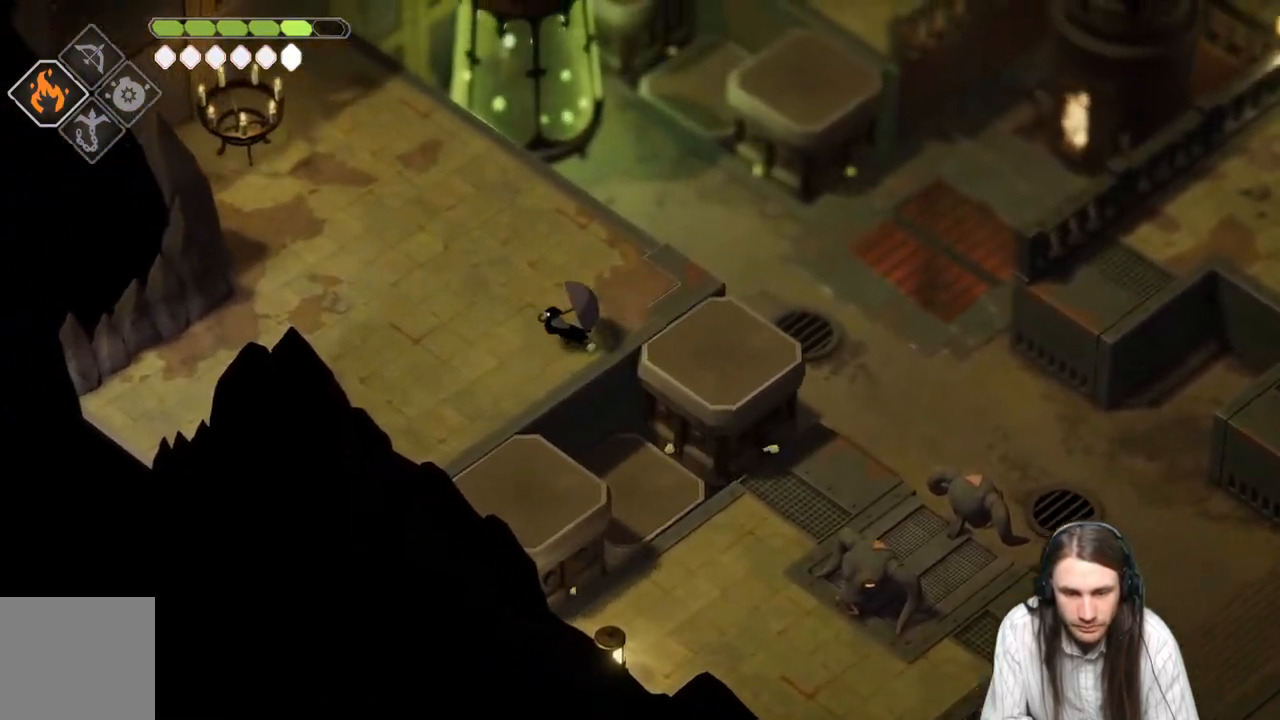
{"buttons": [], "left_stick": "down-left", "right_stick": "left", "events": [[33, "left_stick", "down-left"], [117, "right_stick", "left"]]}
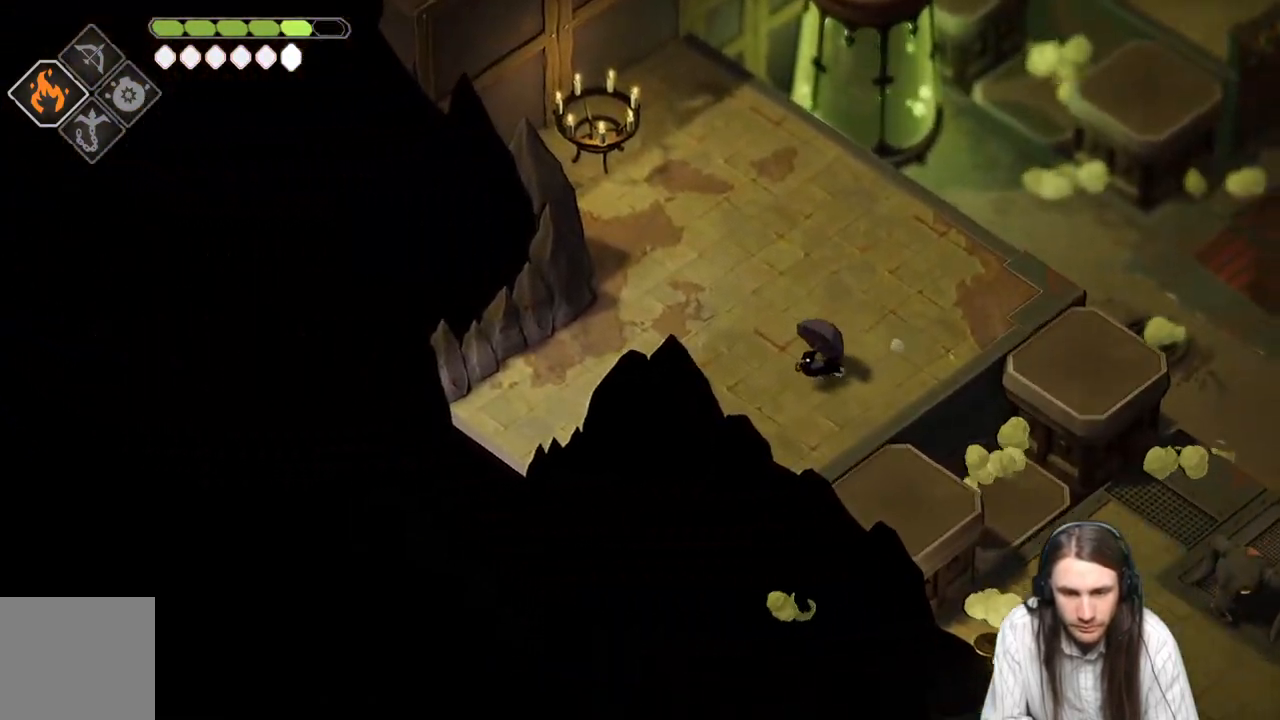
{"buttons": [], "left_stick": "down-left", "right_stick": "left", "events": [[167, "B", "down"], [383, "B", "up"]]}
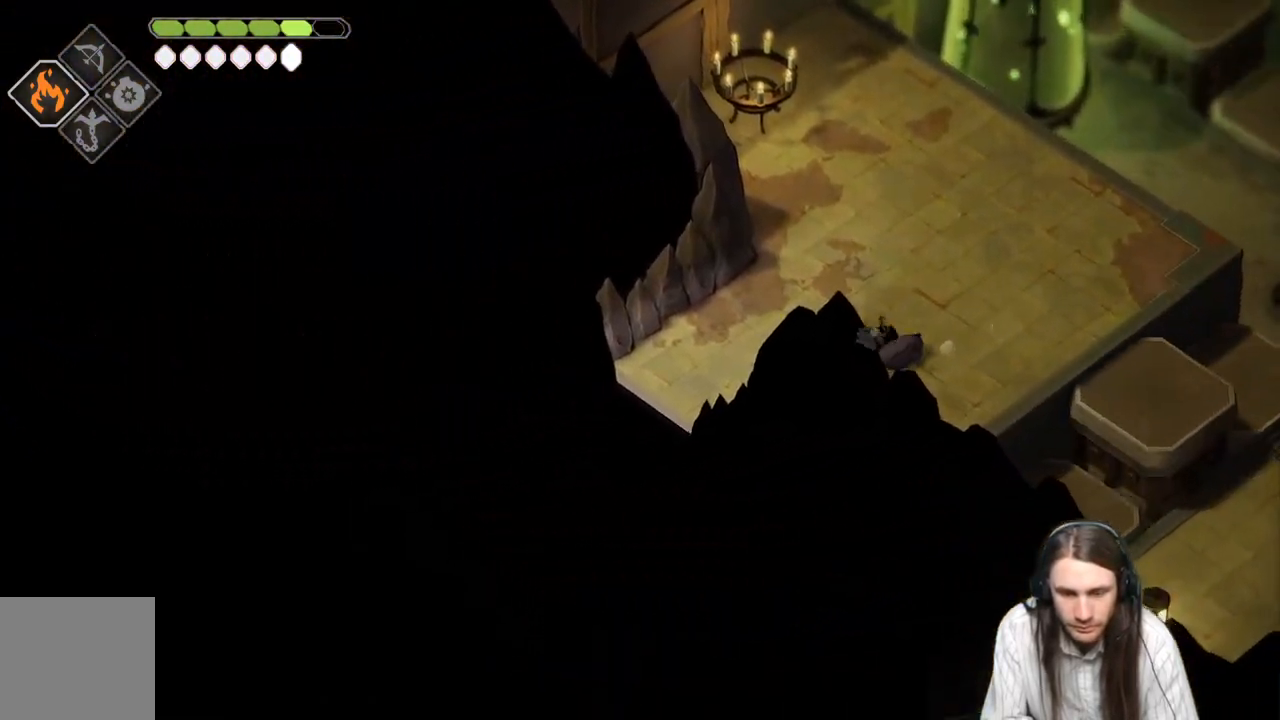
{"buttons": ["B"], "left_stick": "down-left", "right_stick": "left", "events": [[450, "B", "down"]]}
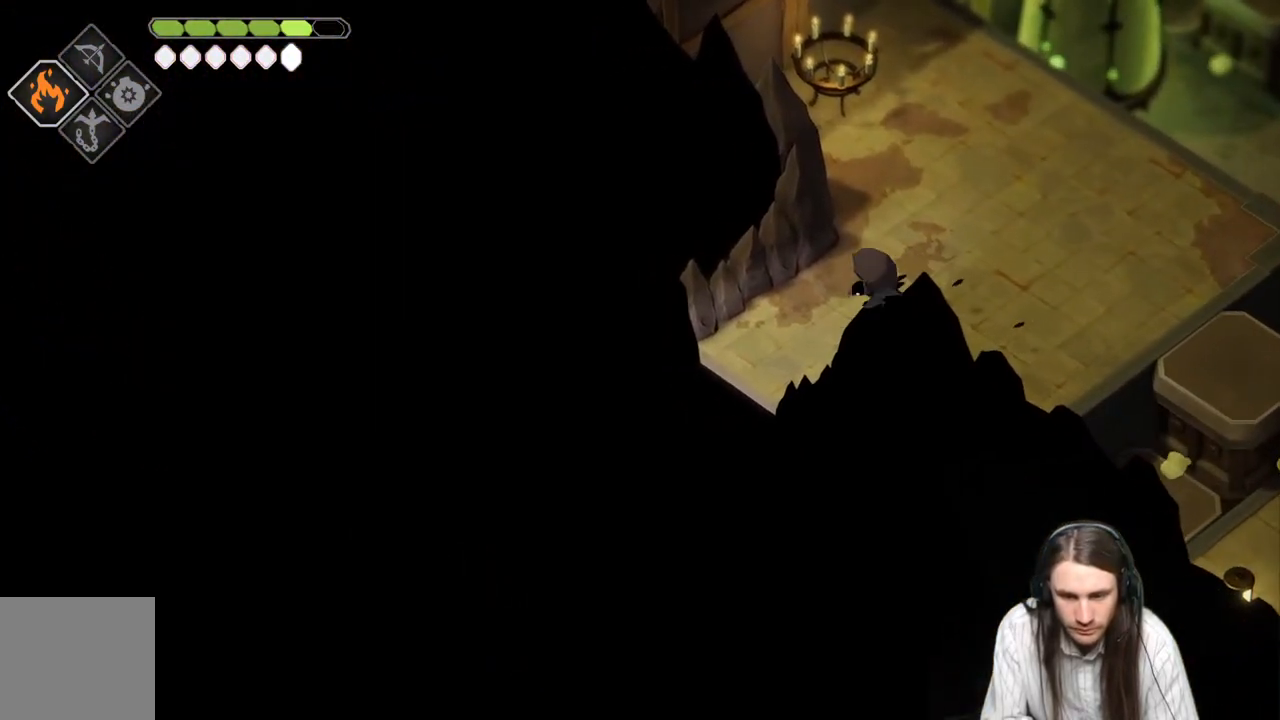
{"buttons": [], "left_stick": "down-left", "right_stick": "left", "events": [[133, "B", "up"]]}
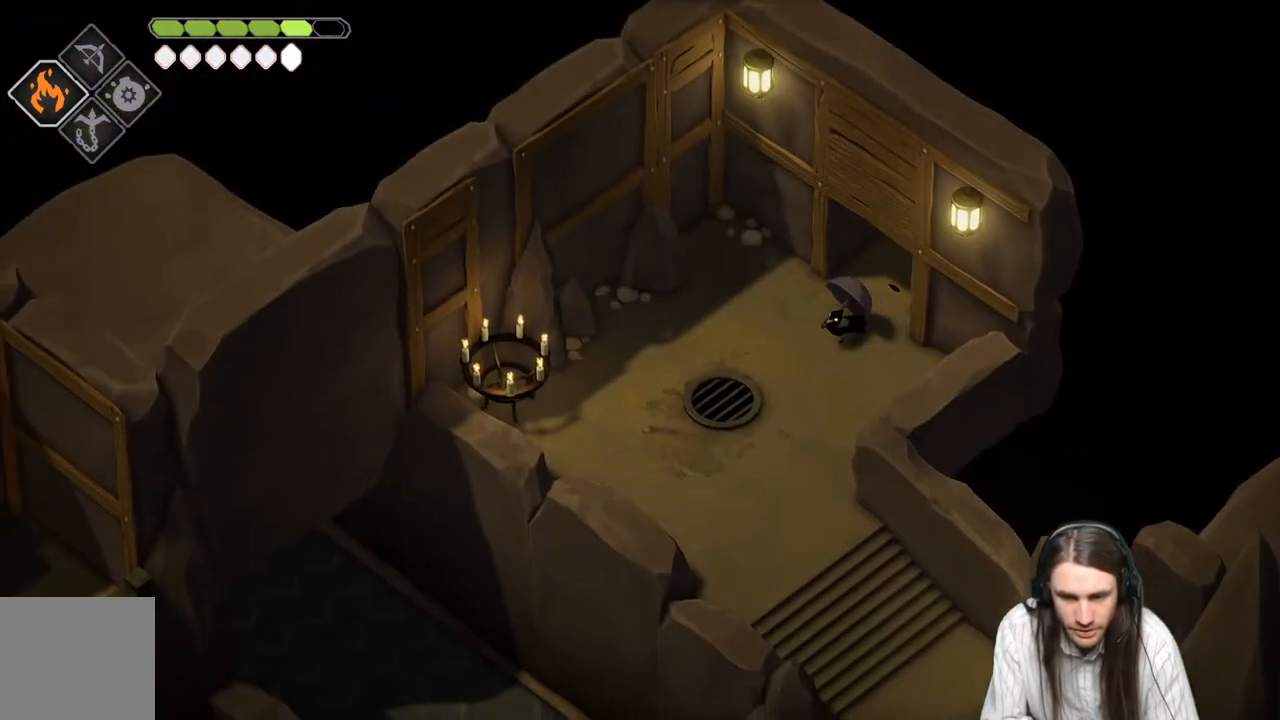
{"buttons": [], "left_stick": "down-right", "right_stick": "center", "events": [[333, "left_stick", "down-right"], [433, "right_stick", "center"]]}
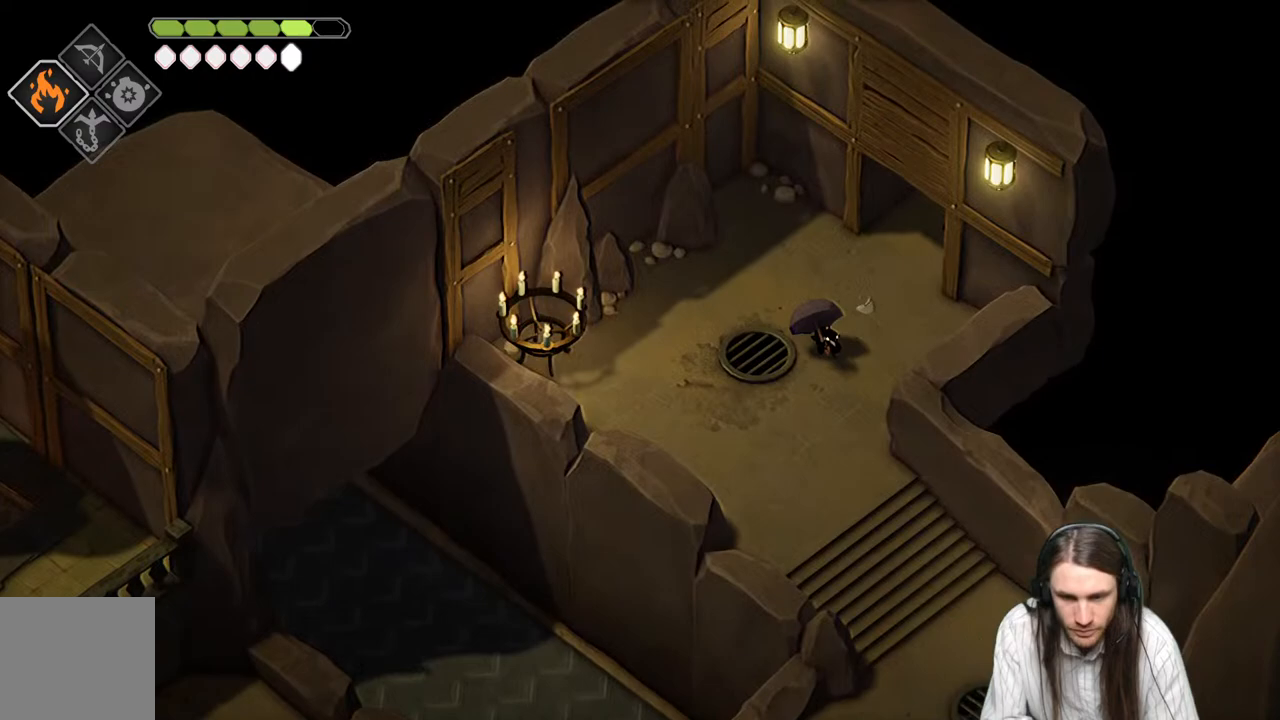
{"buttons": [], "left_stick": "down", "right_stick": "down", "events": [[50, "left_stick", "down"], [133, "B", "down"], [233, "right_stick", "down"], [333, "B", "up"]]}
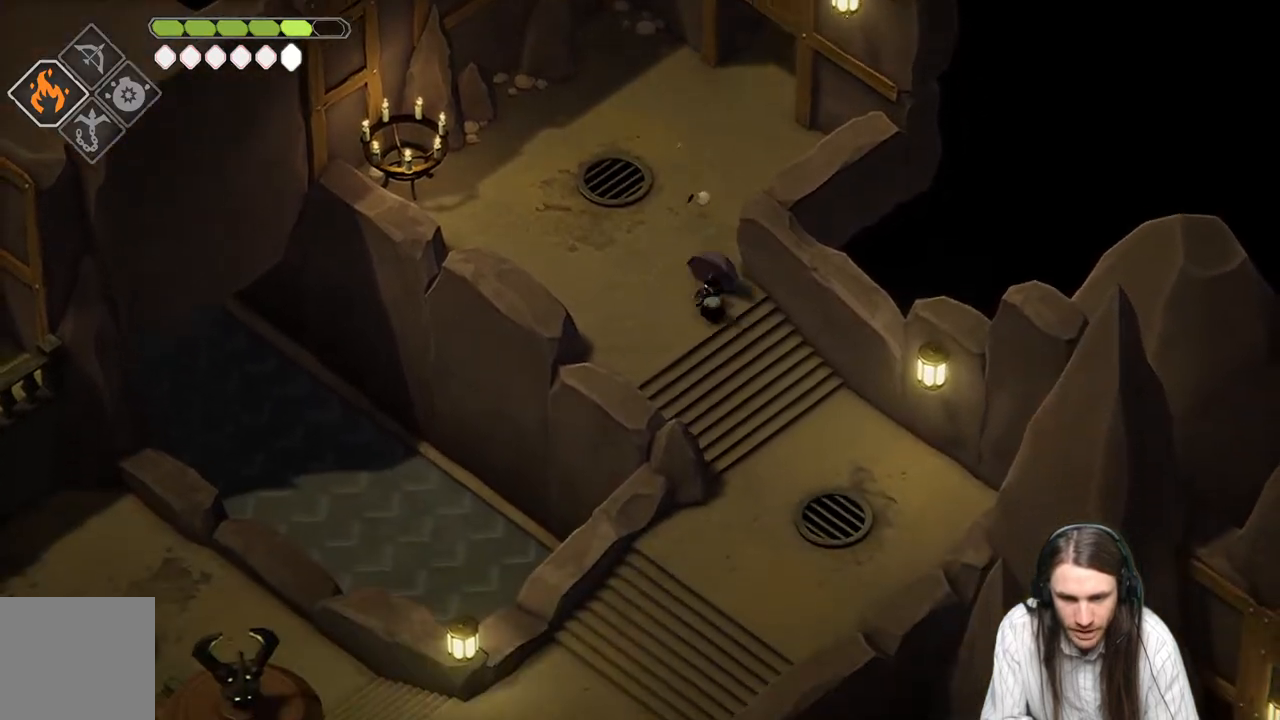
{"buttons": [], "left_stick": "down", "right_stick": "down", "events": []}
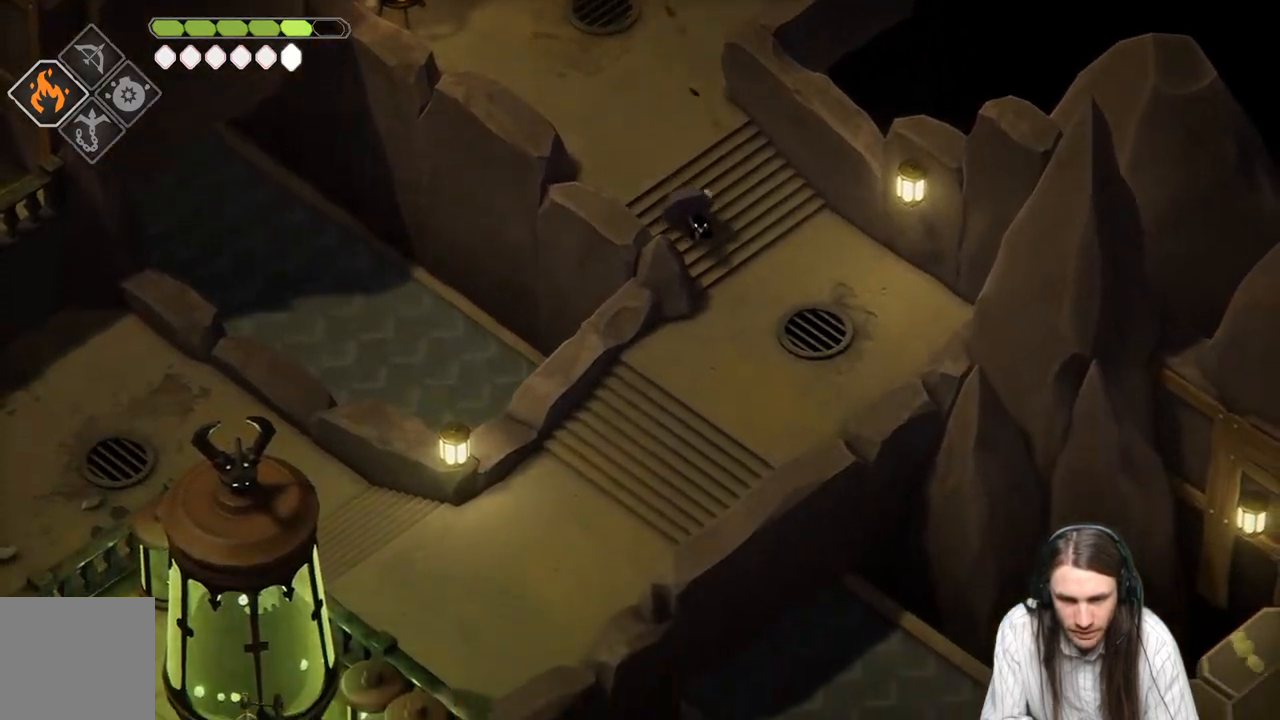
{"buttons": [], "left_stick": "down-left", "right_stick": "down", "events": [[17, "left_stick", "down-right"], [283, "left_stick", "down-left"]]}
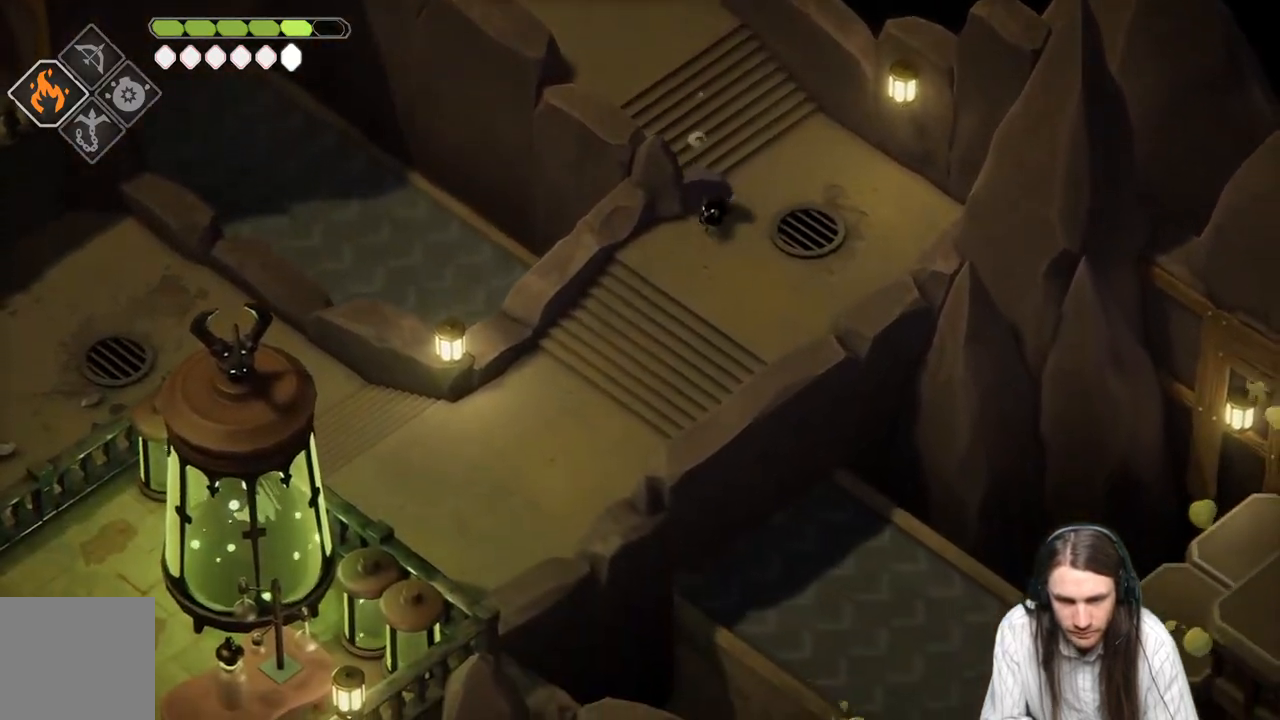
{"buttons": [], "left_stick": "down-left", "right_stick": "down-left", "events": [[117, "B", "down"], [267, "right_stick", "down-left"], [283, "B", "up"]]}
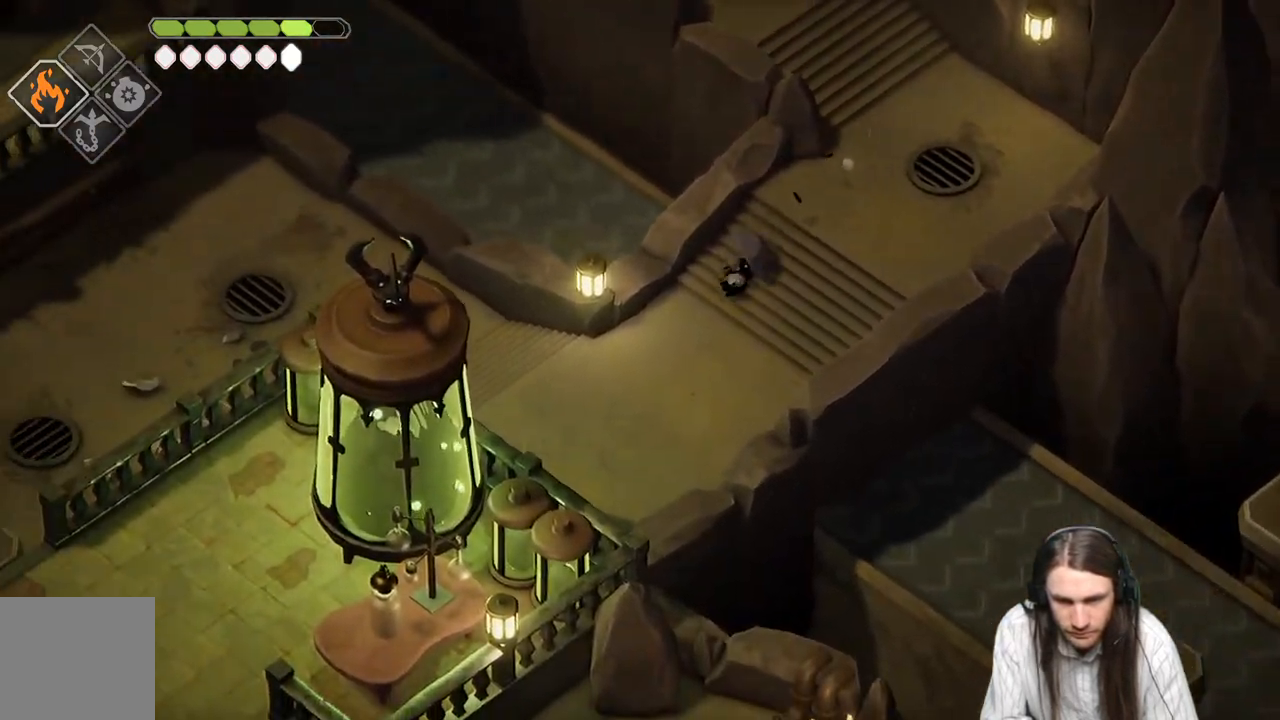
{"buttons": [], "left_stick": "left", "right_stick": "down-left", "events": [[500, "left_stick", "left"]]}
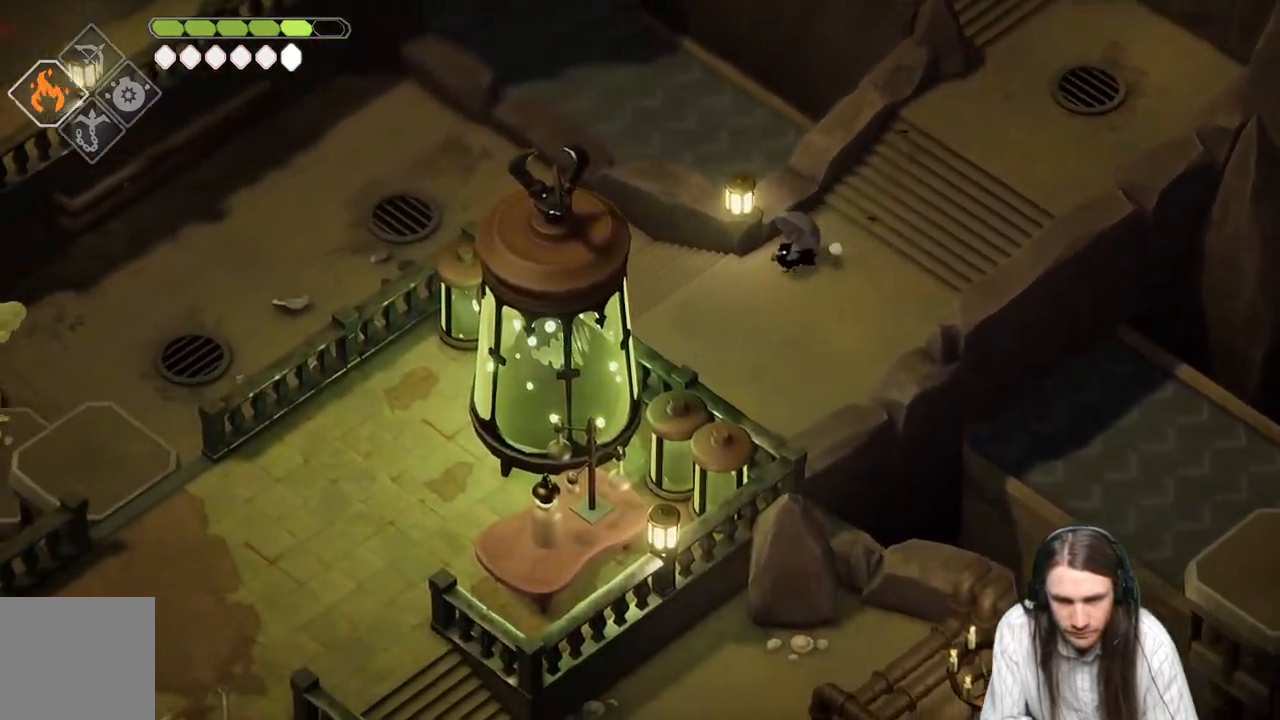
{"buttons": ["B"], "left_stick": "up-left", "right_stick": "down-left", "events": [[183, "left_stick", "up-left"], [300, "B", "down"]]}
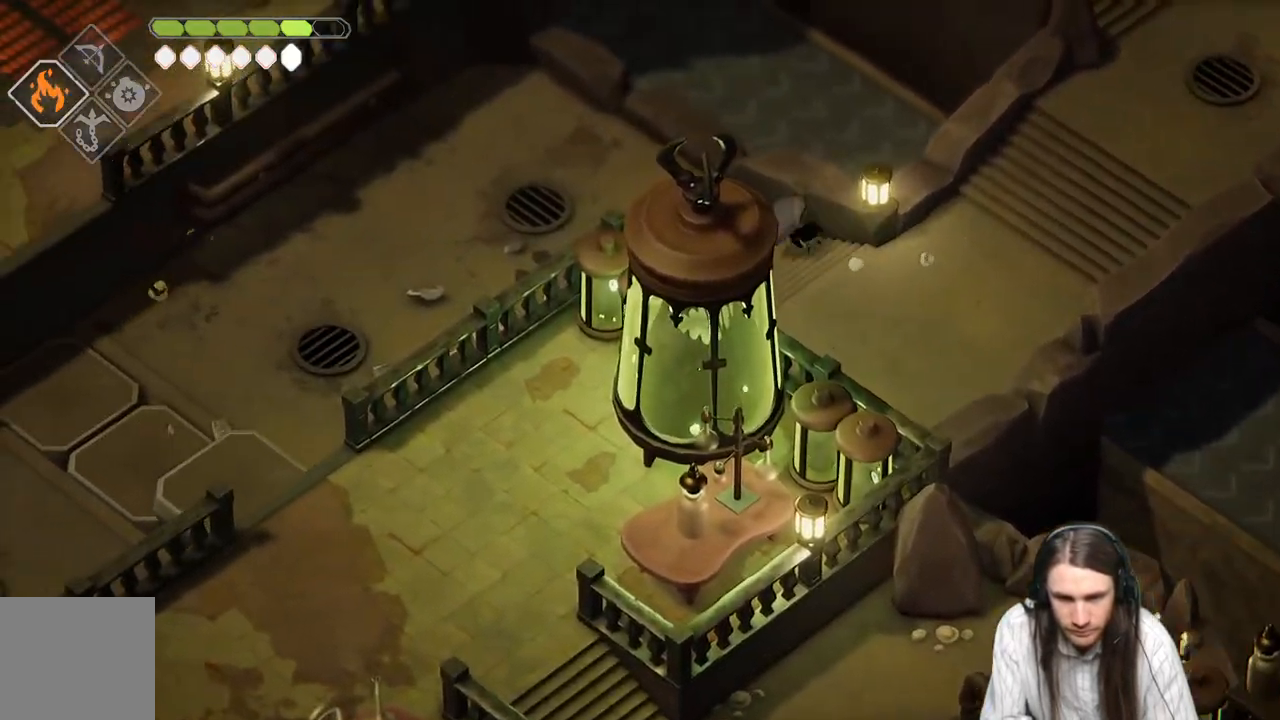
{"buttons": [], "left_stick": "up-left", "right_stick": "down-left", "events": [[17, "B", "up"]]}
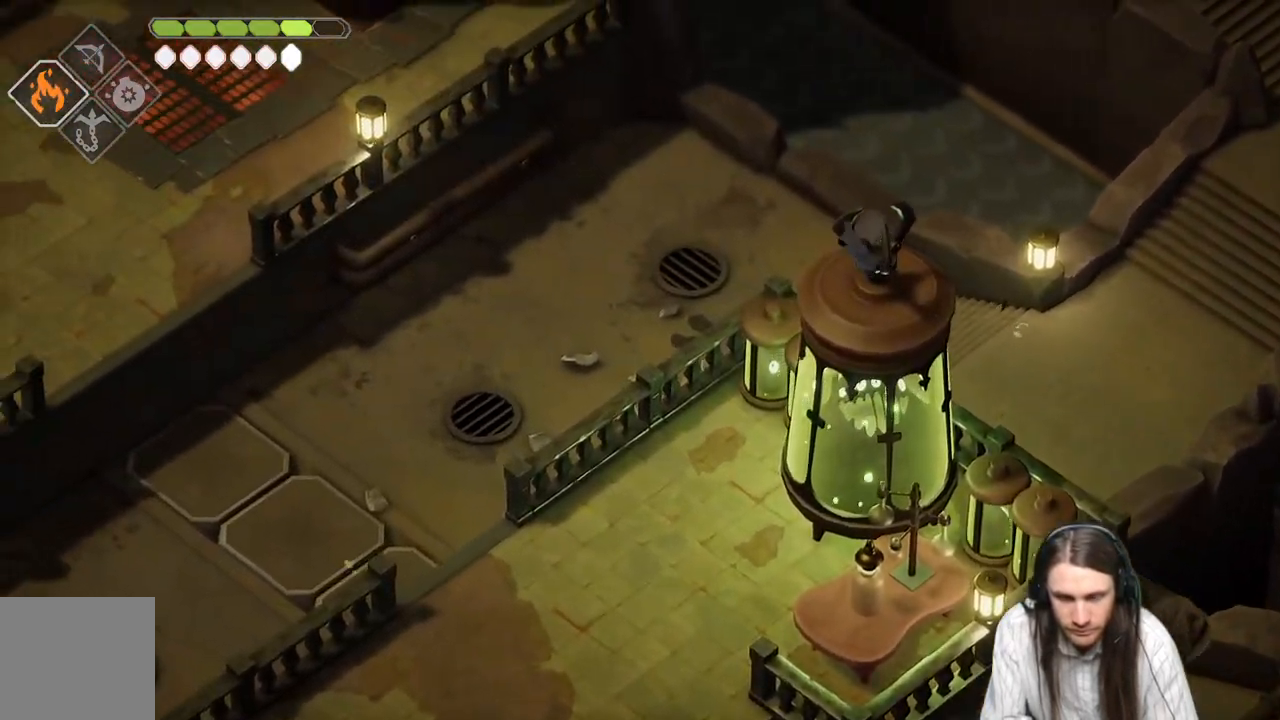
{"buttons": ["B"], "left_stick": "down-left", "right_stick": "down-left", "events": [[233, "left_stick", "down-left"], [383, "B", "down"]]}
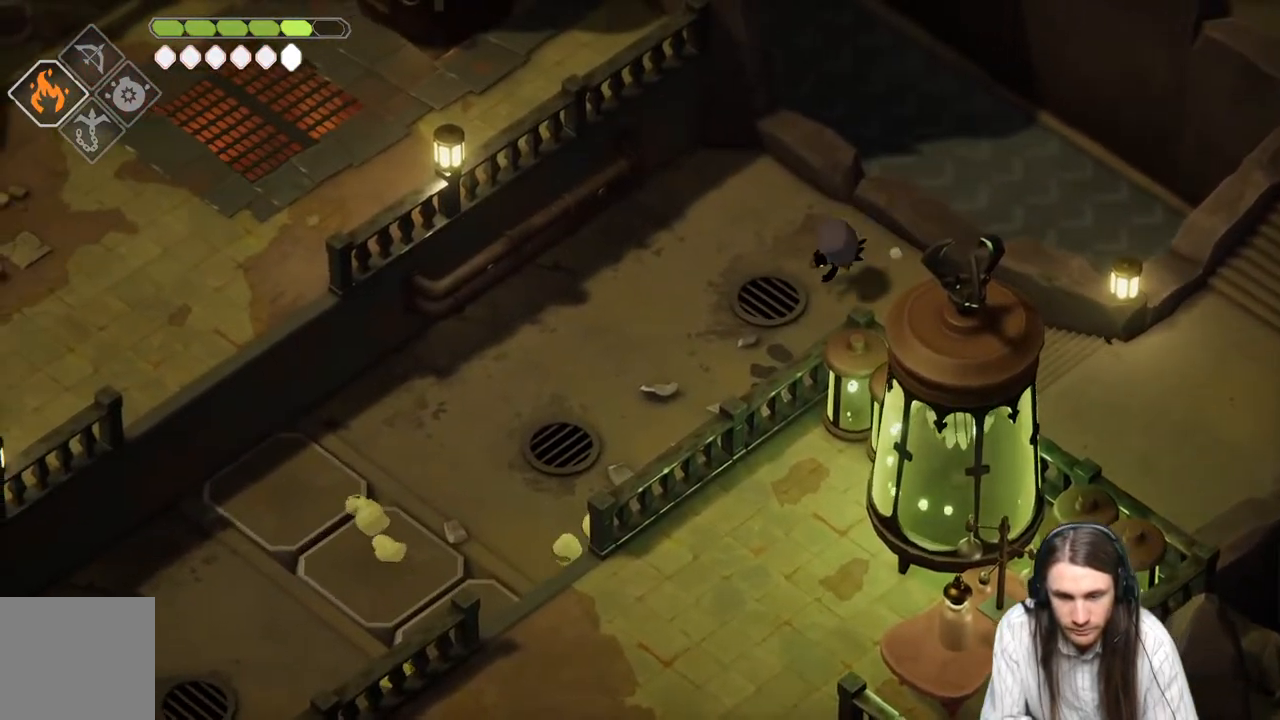
{"buttons": [], "left_stick": "down-left", "right_stick": "down-left", "events": [[117, "B", "up"]]}
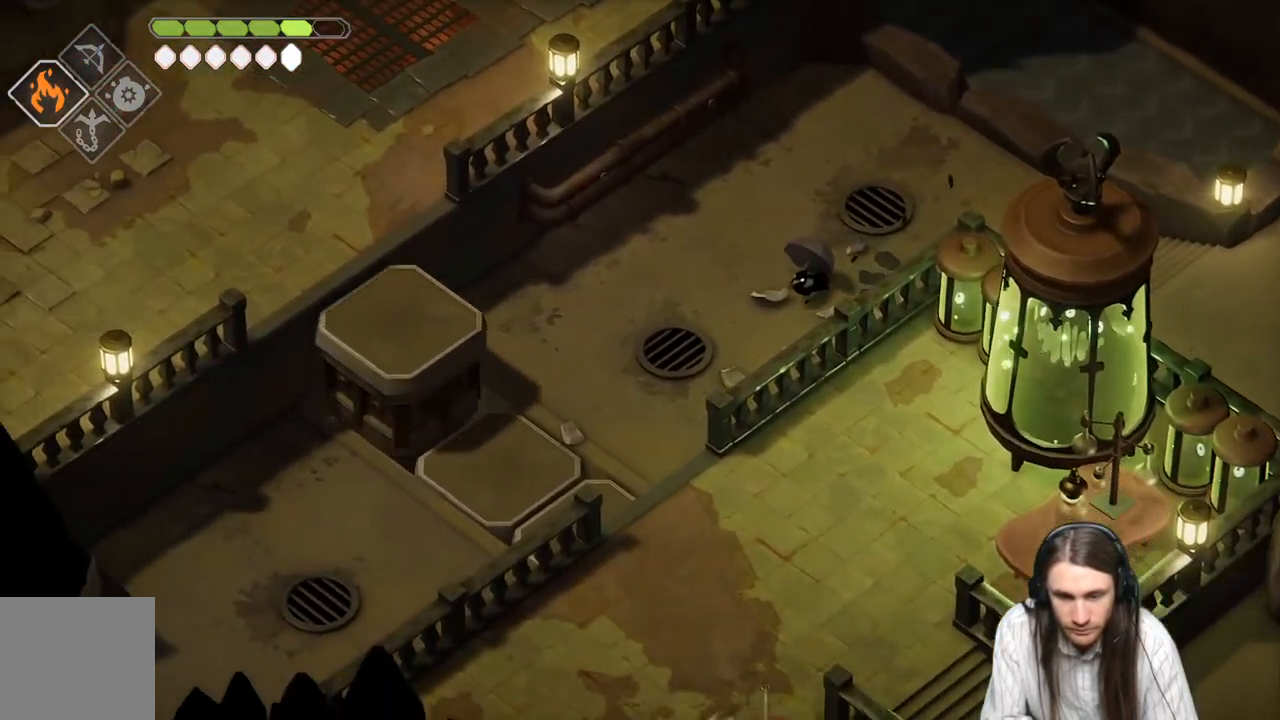
{"buttons": [], "left_stick": "down-left", "right_stick": "down-left", "events": []}
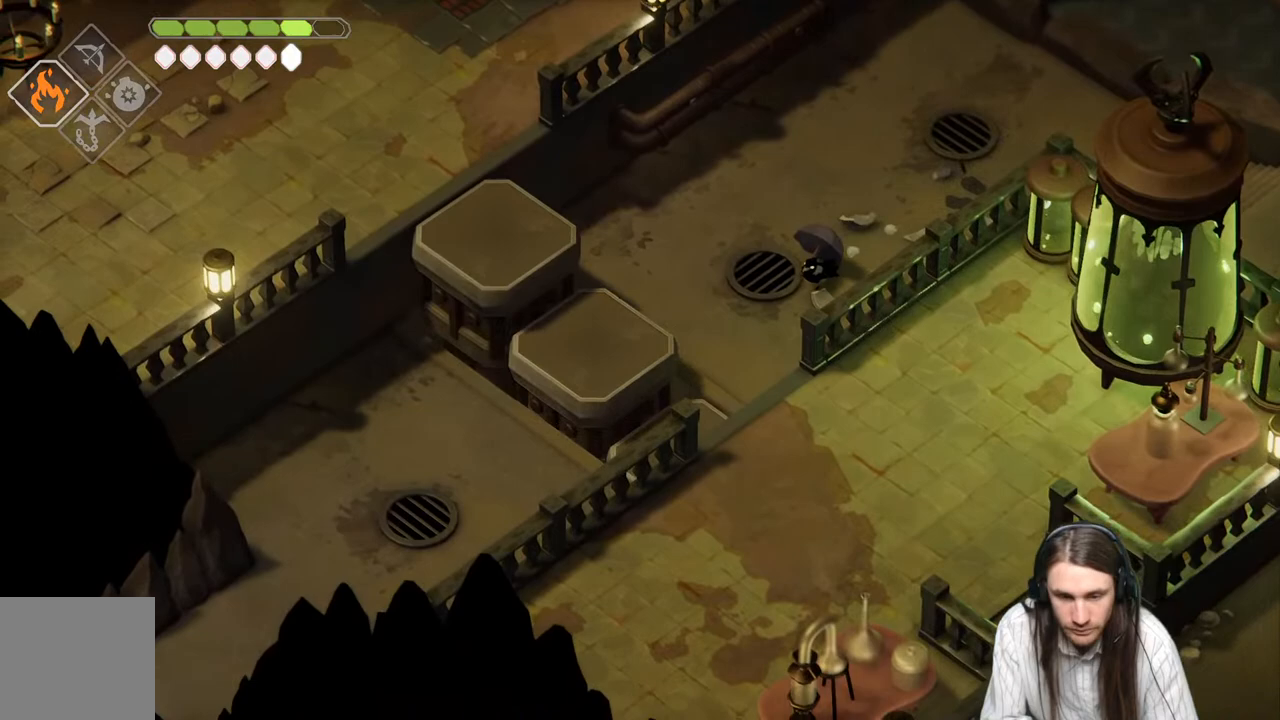
{"buttons": [], "left_stick": "down-left", "right_stick": "down-left", "events": []}
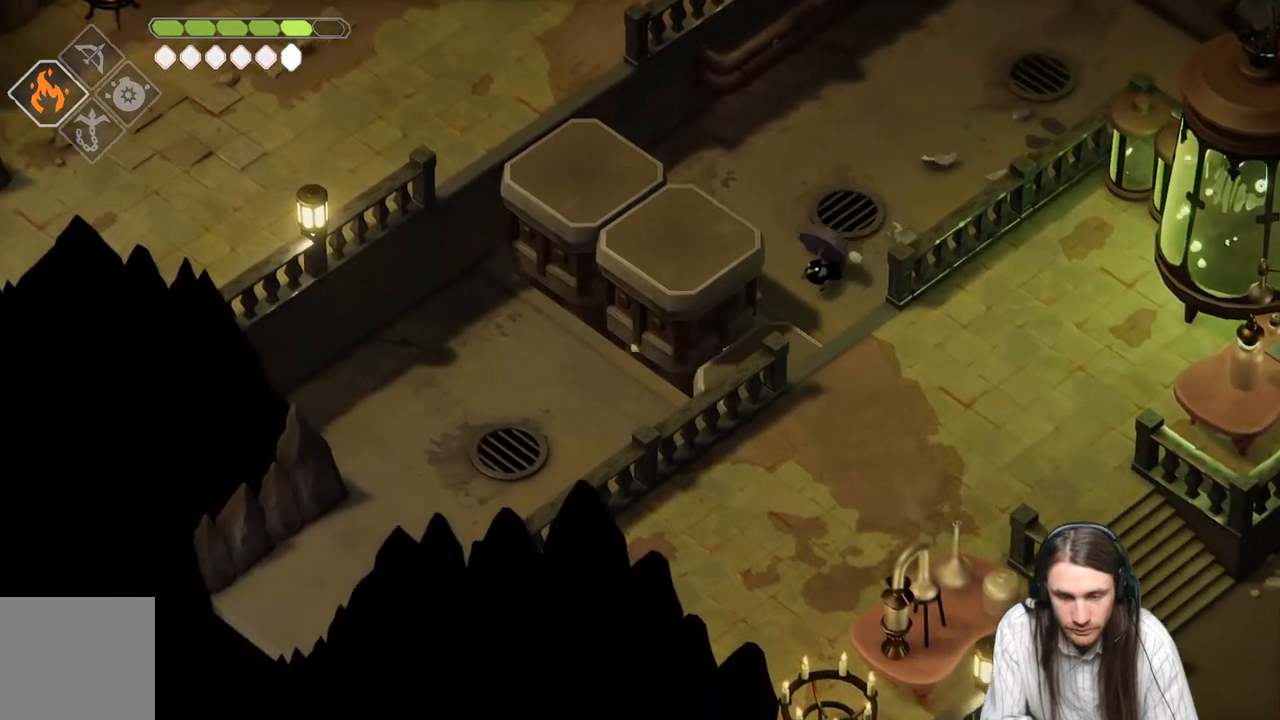
{"buttons": [], "left_stick": "center", "right_stick": "center", "events": [[383, "right_stick", "center"], [467, "left_stick", "center"]]}
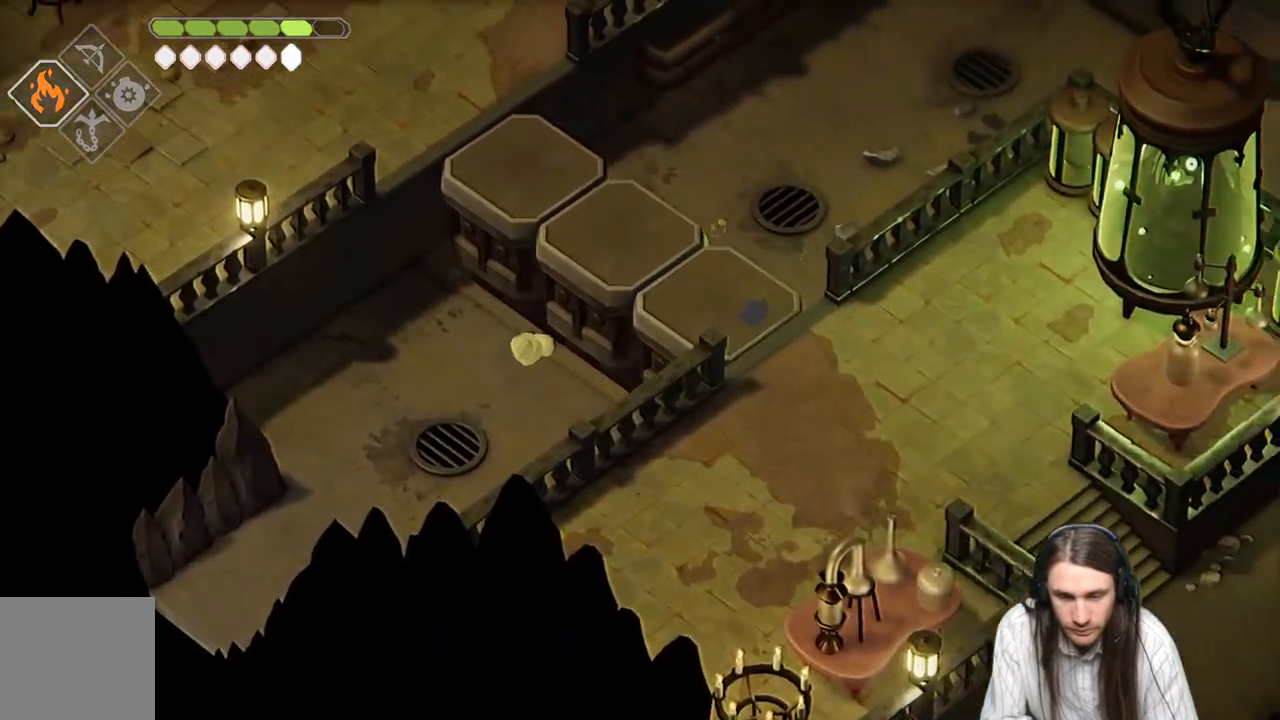
{"buttons": [], "left_stick": "center", "right_stick": "center", "events": []}
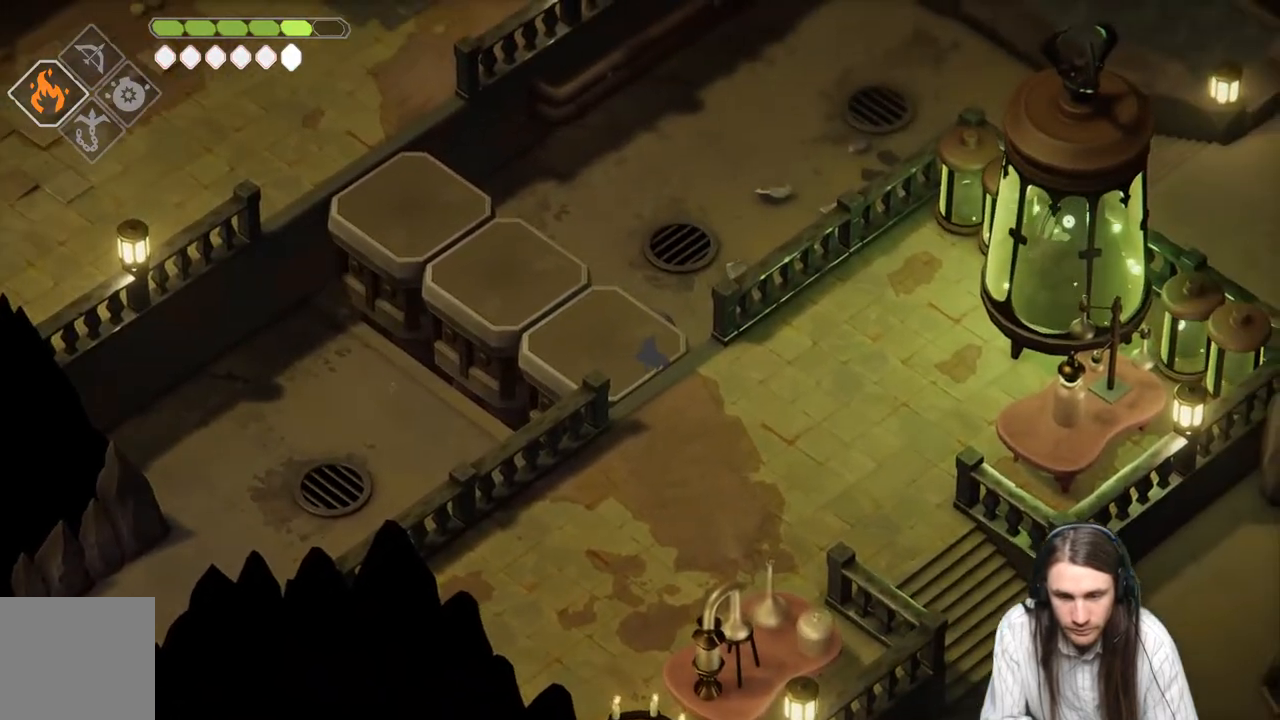
{"buttons": [], "left_stick": "center", "right_stick": "center", "events": []}
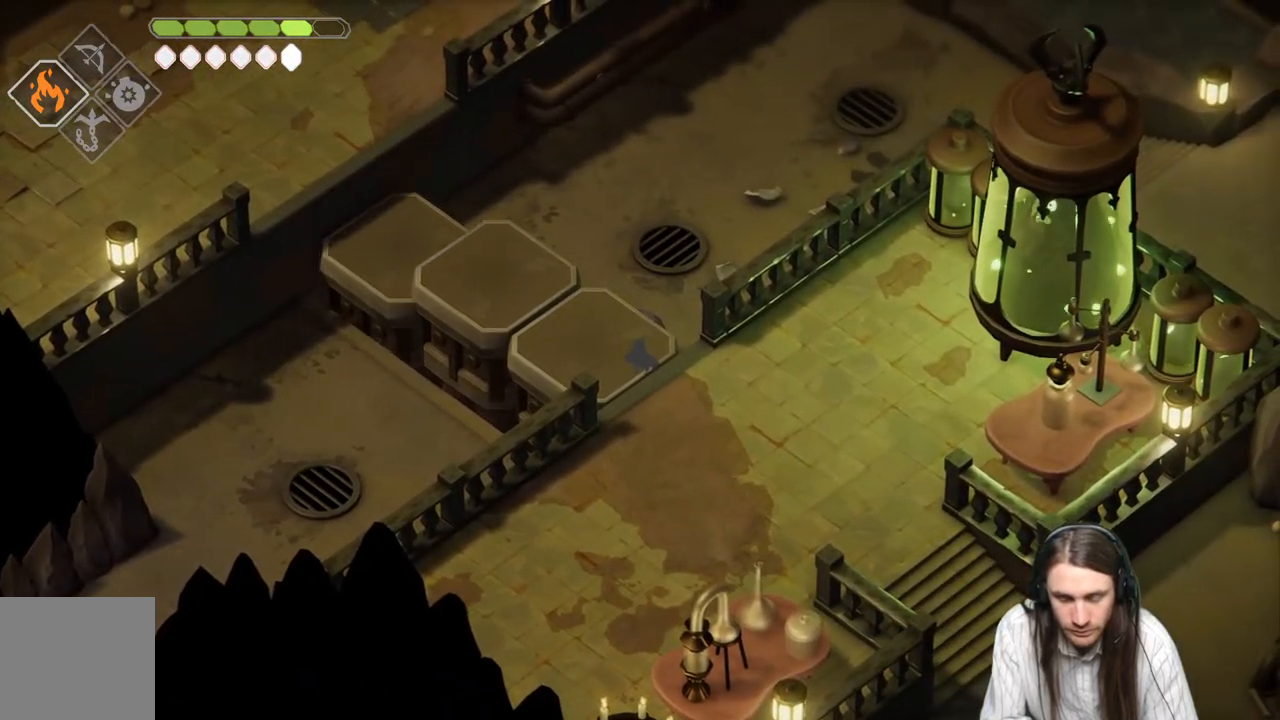
{"buttons": [], "left_stick": "center", "right_stick": "center", "events": []}
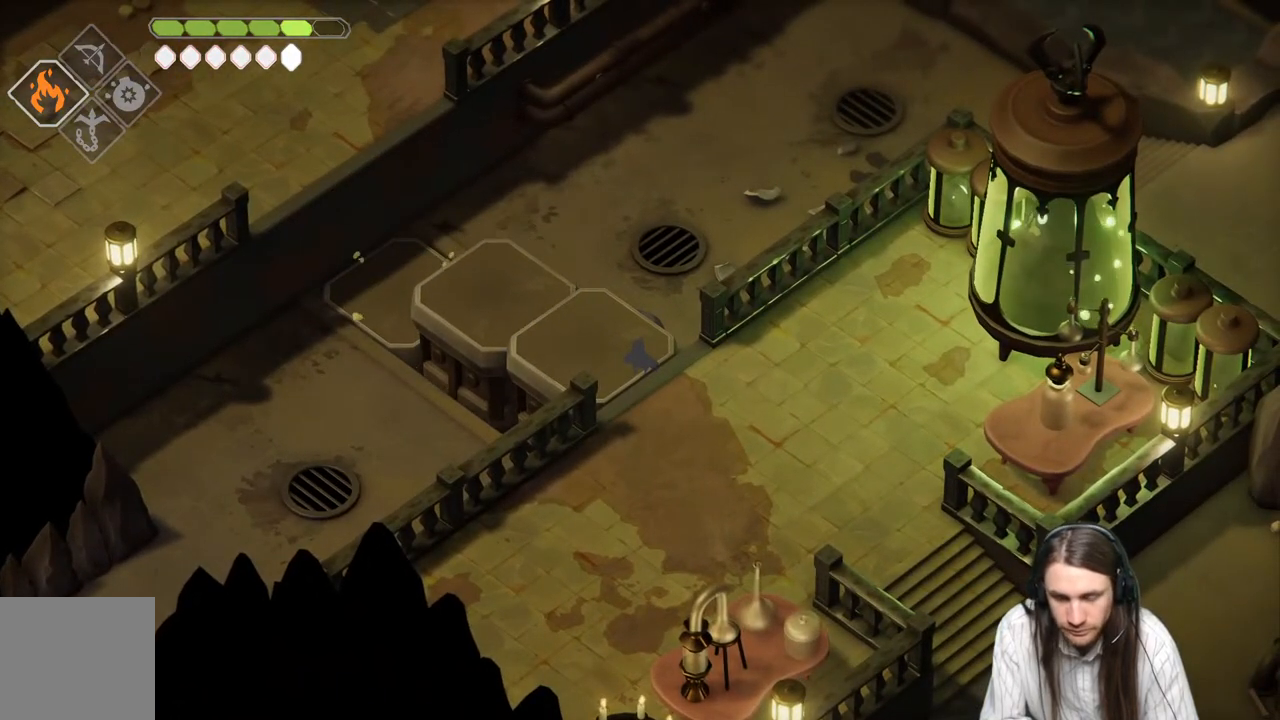
{"buttons": [], "left_stick": "center", "right_stick": "center", "events": []}
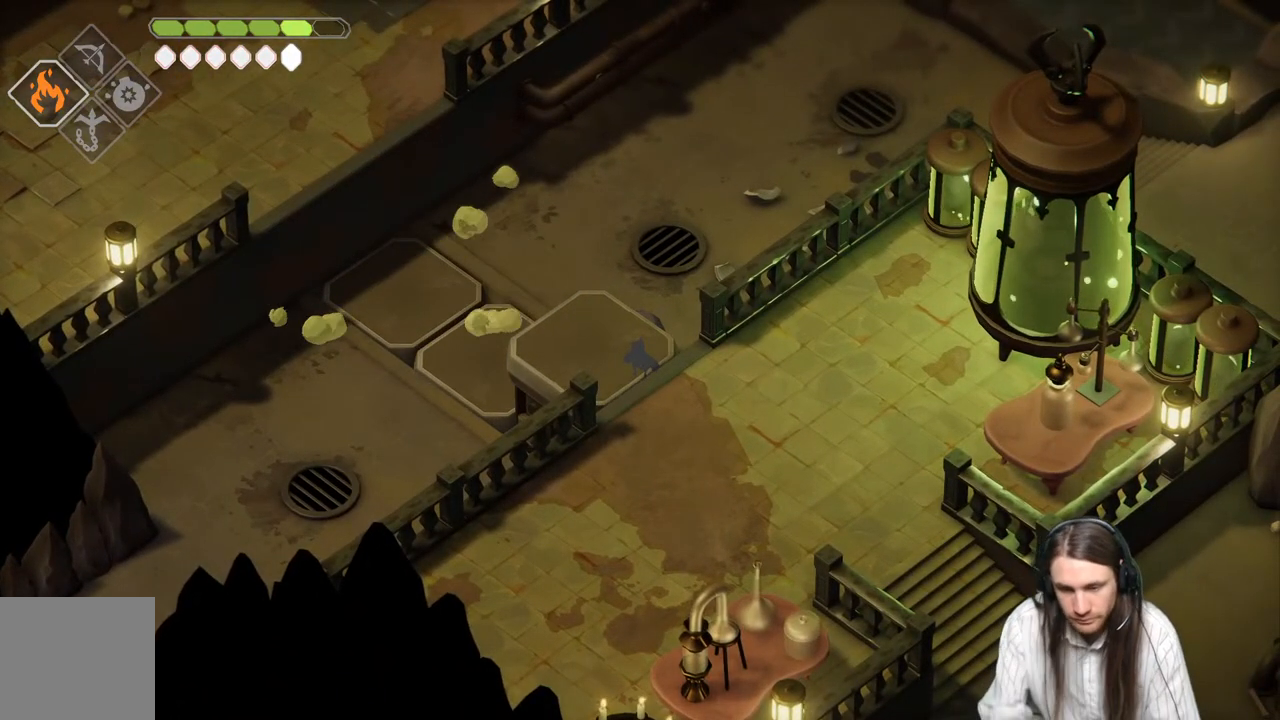
{"buttons": [], "left_stick": "center", "right_stick": "center", "events": []}
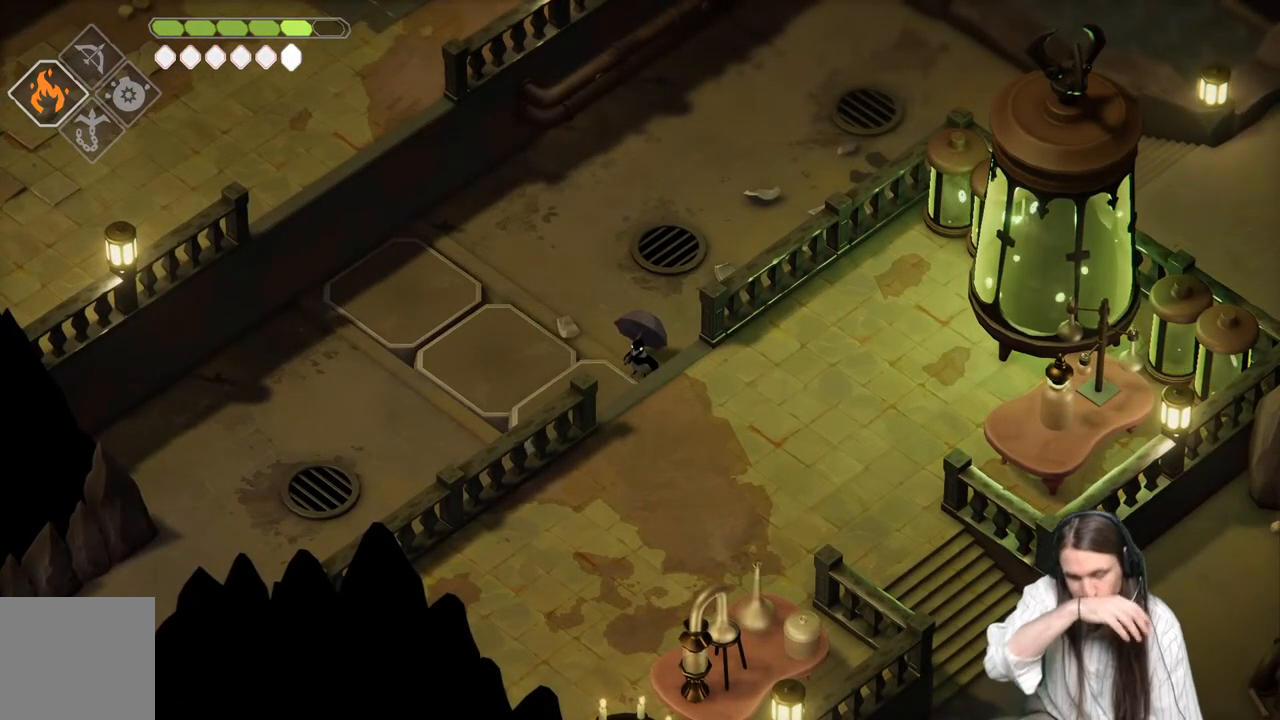
{"buttons": [], "left_stick": "down-left", "right_stick": "center", "events": [[250, "left_stick", "down-left"]]}
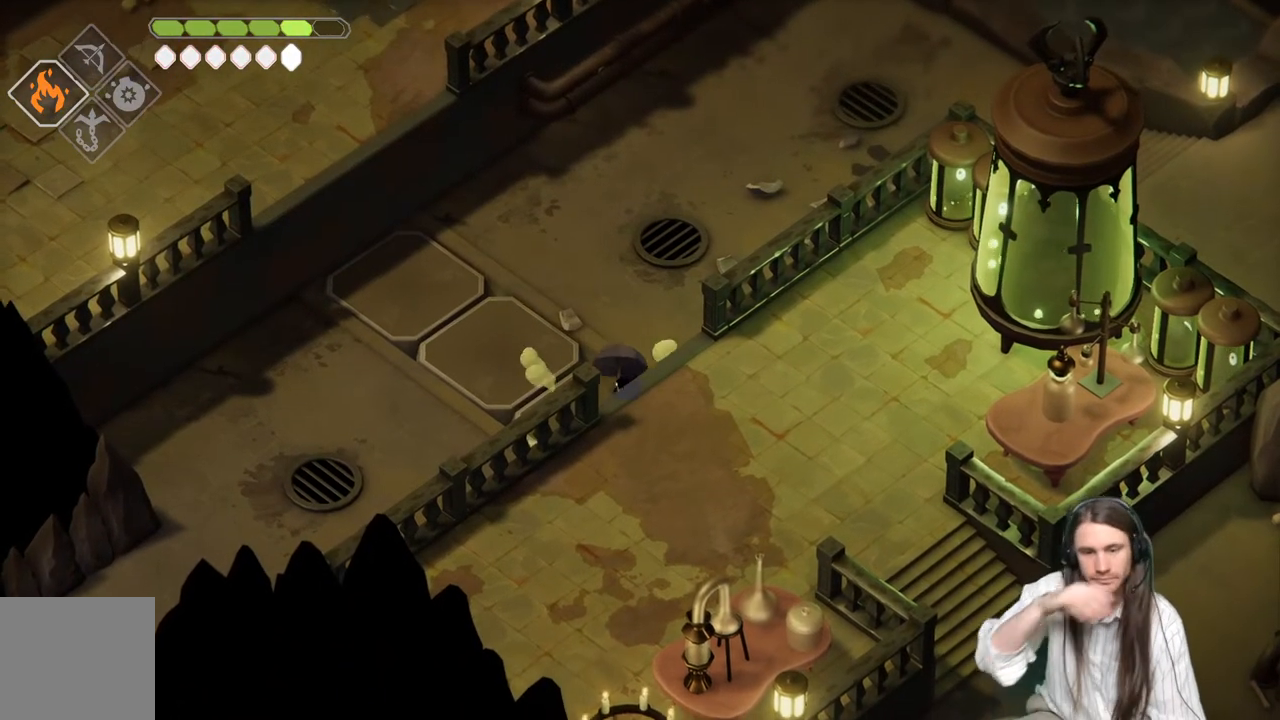
{"buttons": [], "left_stick": "center", "right_stick": "center", "events": [[50, "left_stick", "center"]]}
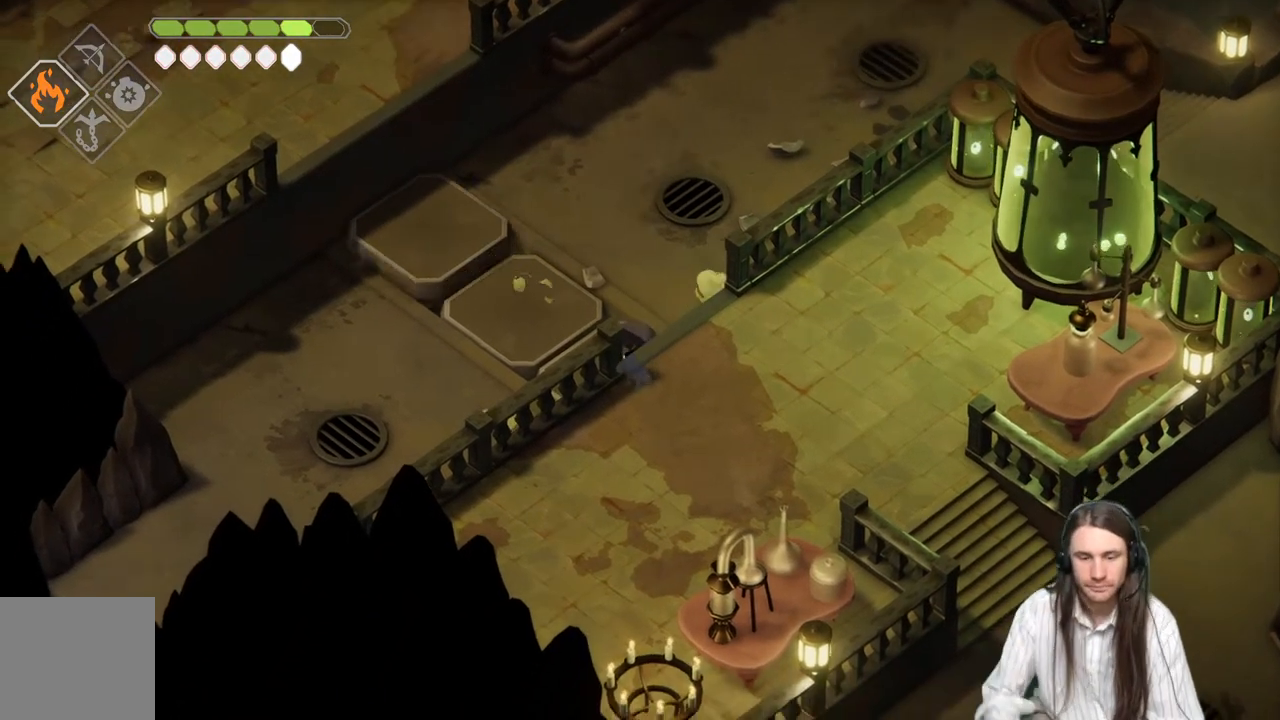
{"buttons": [], "left_stick": "center", "right_stick": "center", "events": []}
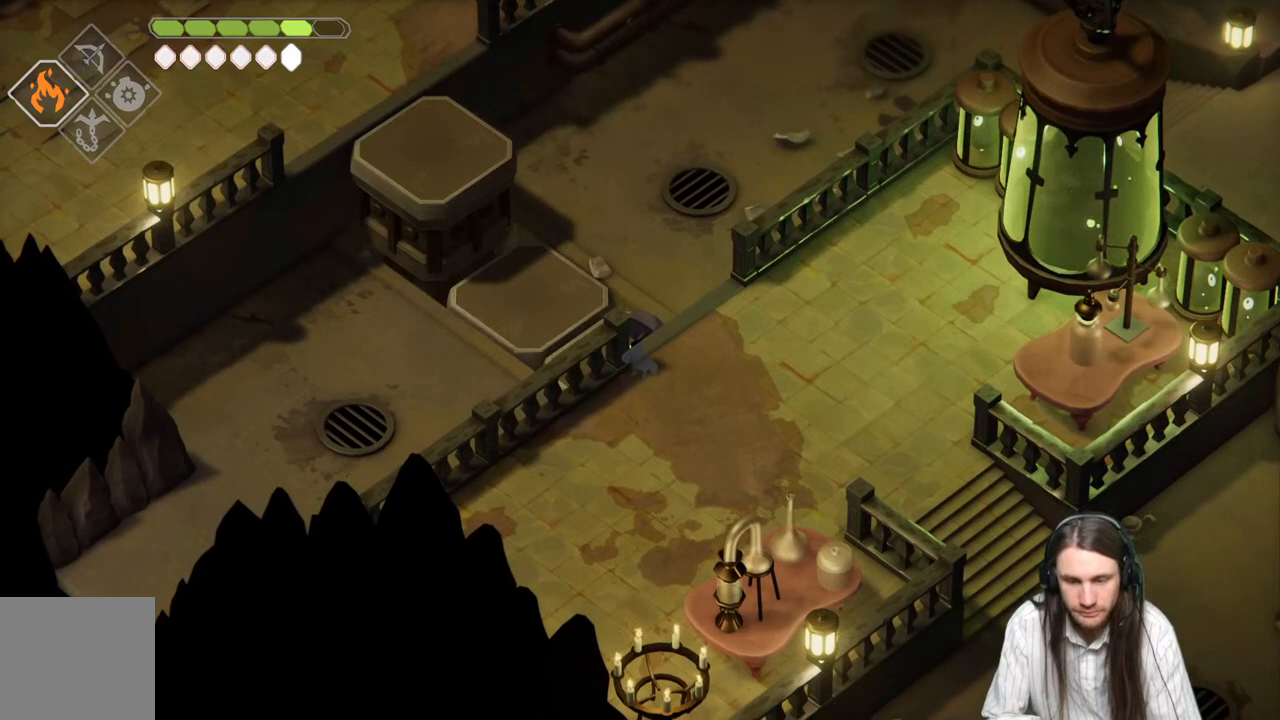
{"buttons": [], "left_stick": "center", "right_stick": "center", "events": []}
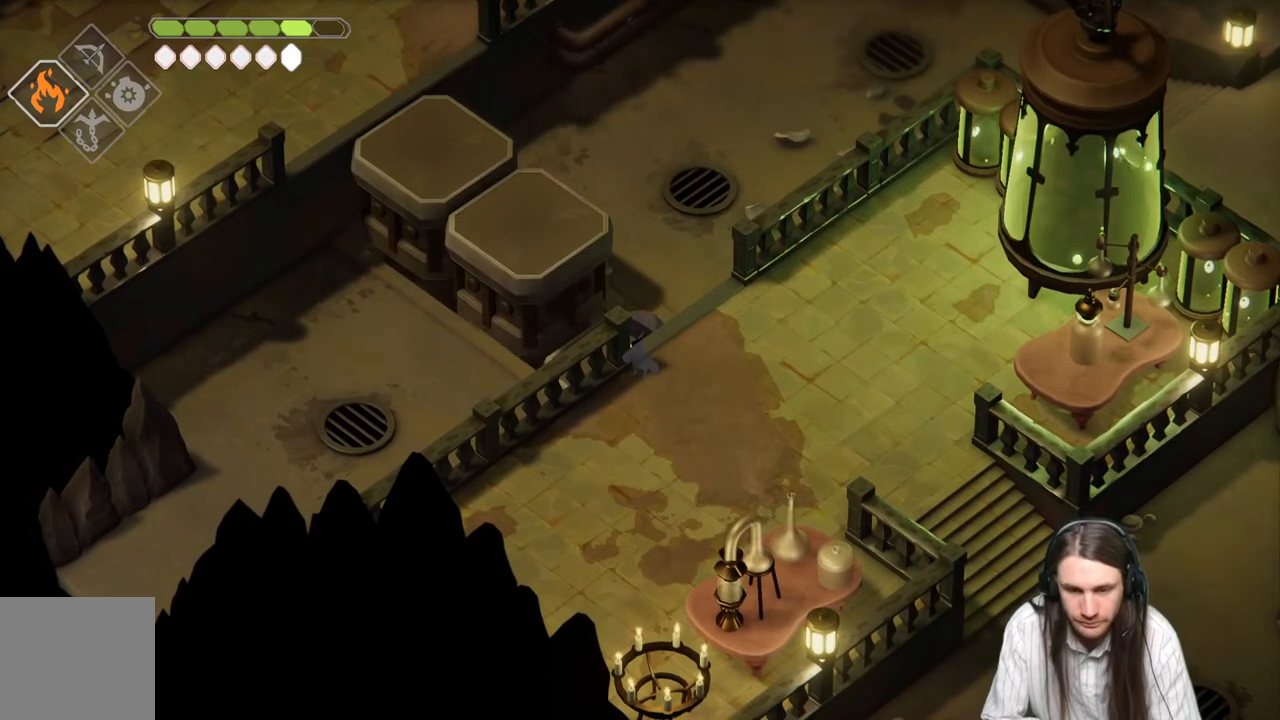
{"buttons": [], "left_stick": "center", "right_stick": "center", "events": []}
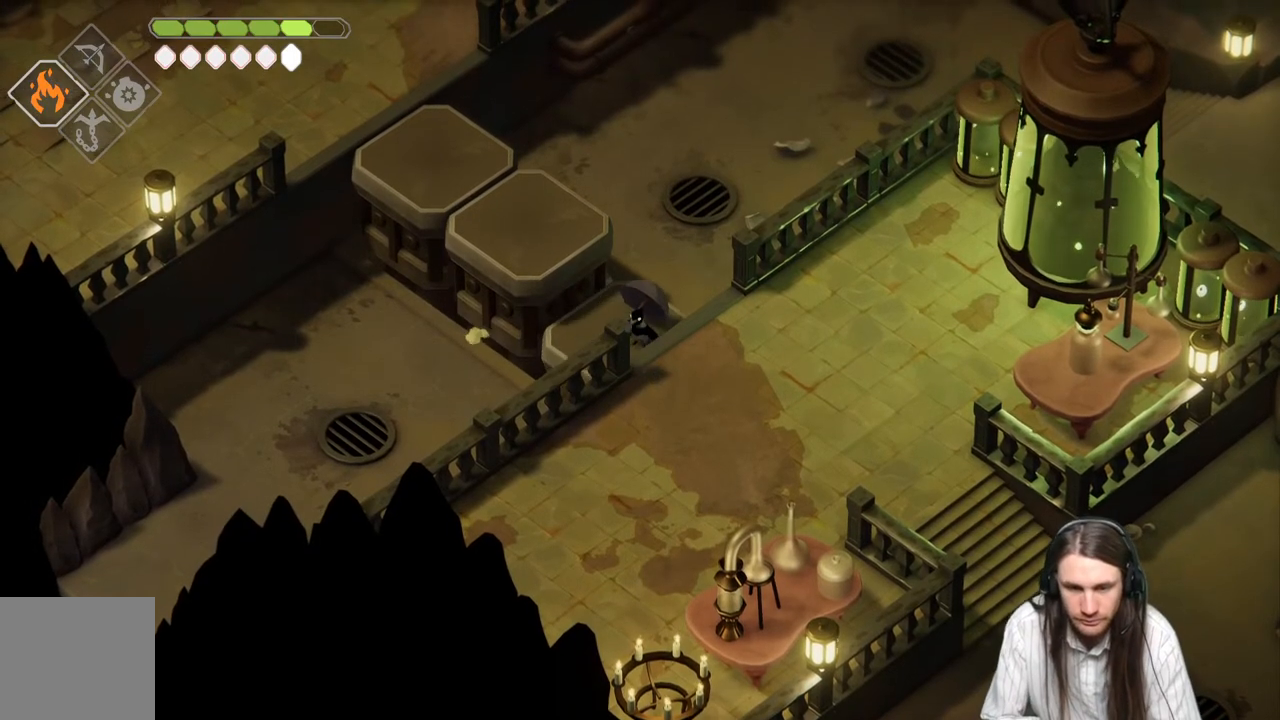
{"buttons": [], "left_stick": "down-left", "right_stick": "center", "events": [[83, "left_stick", "down"], [500, "left_stick", "down-left"]]}
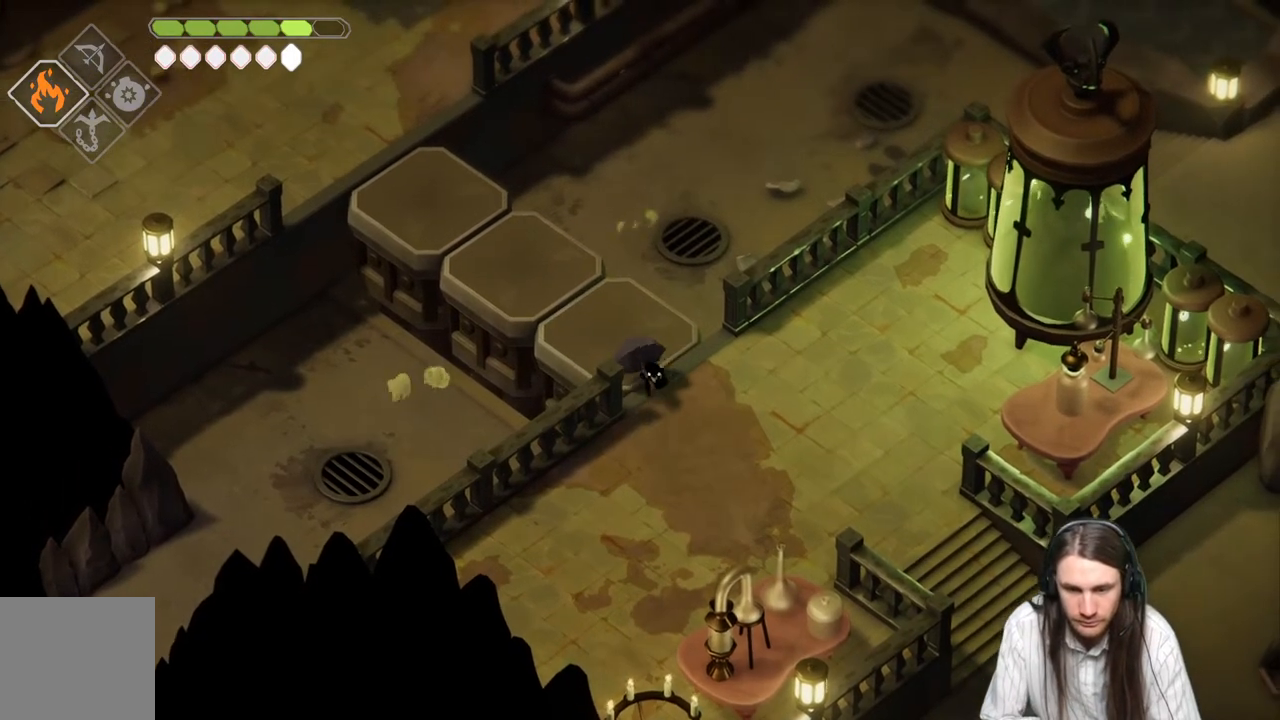
{"buttons": [], "left_stick": "down-left", "right_stick": "center", "events": [[50, "B", "down"], [200, "B", "up"]]}